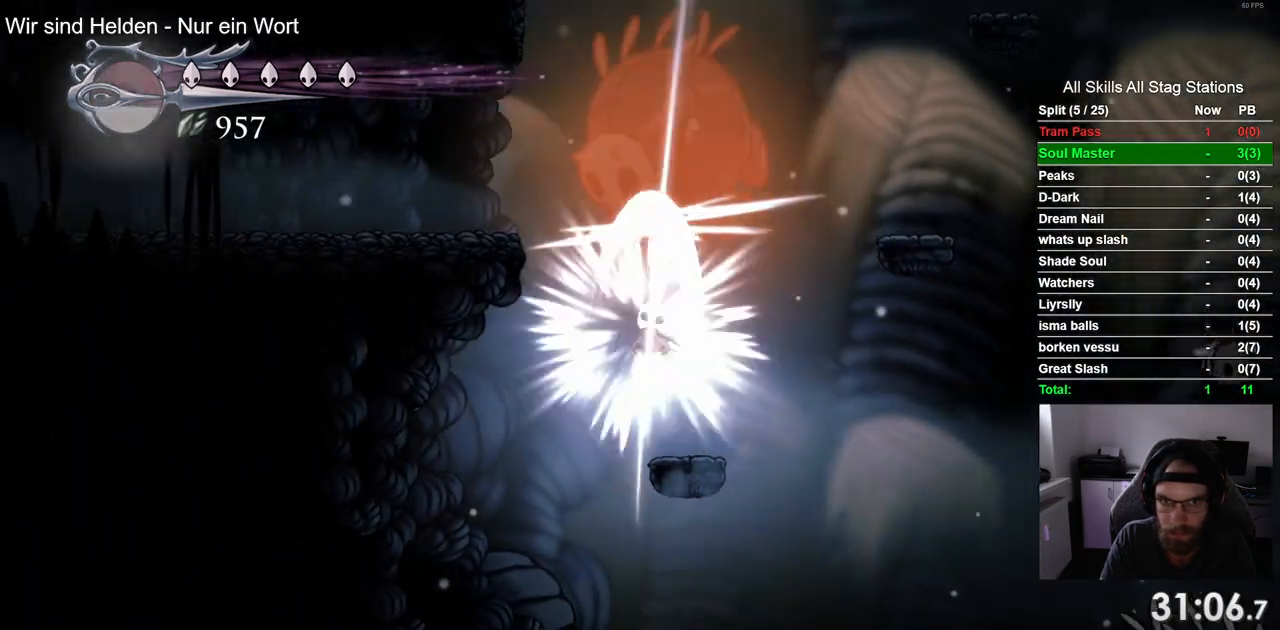
Gameplay with a controller (PlayStation layout); each line is a JSON object with the inputs held at the frame after it (dt_ms = milliseconds from this image to that frame). "events" lists button and stick changes between this image and that frame as [ms after this image, input, new state], when the widget could be followed in between.
{"dt_ms": 500, "buttons": ["CROSS", "DPAD_UP", "DPAD_LEFT"], "left_stick": "center", "right_stick": "center", "events": [[33, "DPAD_UP", "up"], [67, "SQUARE", "up"], [83, "CROSS", "up"], [217, "DPAD_RIGHT", "down"], [283, "CROSS", "down"], [400, "DPAD_UP", "down"], [433, "DPAD_RIGHT", "up"], [483, "DPAD_LEFT", "down"]]}
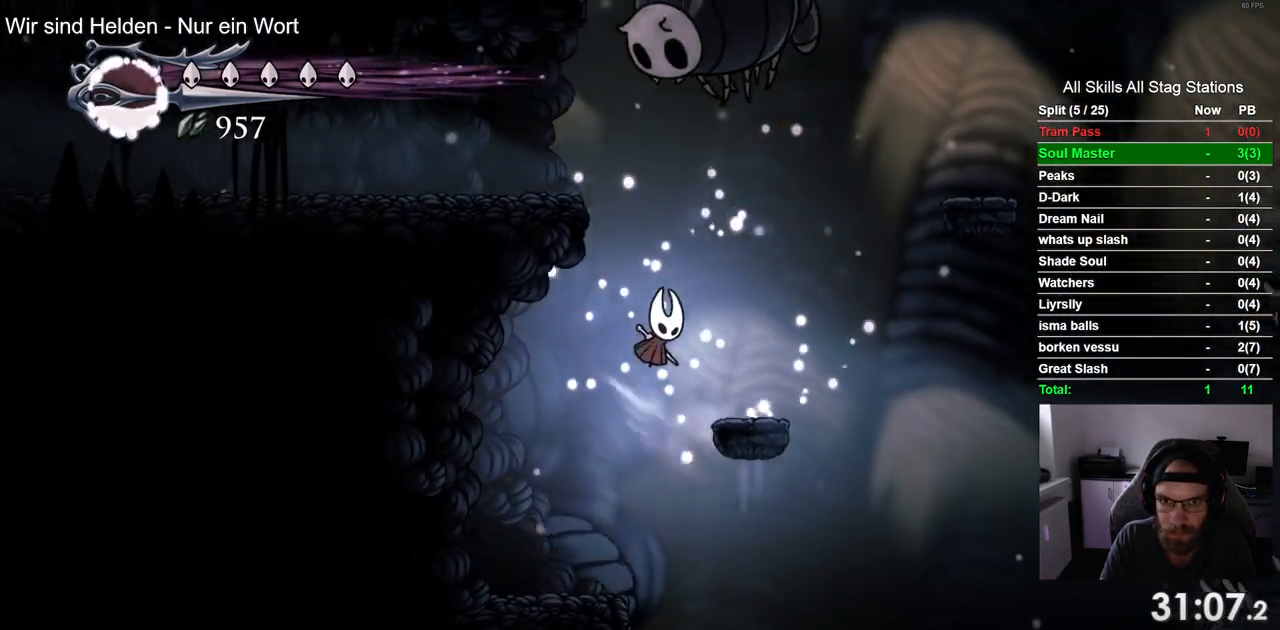
{"dt_ms": 500, "buttons": ["DPAD_LEFT"], "left_stick": "center", "right_stick": "center", "events": [[217, "DPAD_LEFT", "up"], [283, "DPAD_RIGHT", "down"], [433, "CROSS", "up"], [433, "DPAD_RIGHT", "up"], [450, "DPAD_LEFT", "down"], [500, "DPAD_UP", "up"]]}
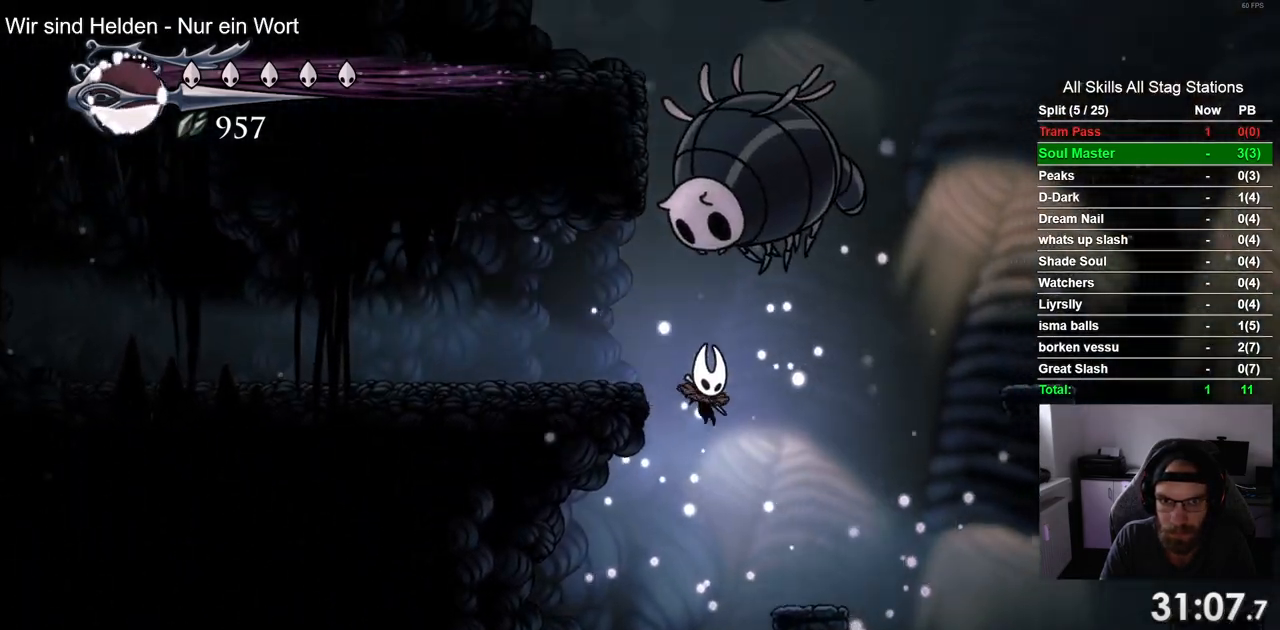
{"dt_ms": 500, "buttons": ["CROSS", "DPAD_RIGHT"], "left_stick": "center", "right_stick": "center", "events": [[217, "DPAD_LEFT", "up"], [450, "DPAD_RIGHT", "down"], [483, "CROSS", "down"]]}
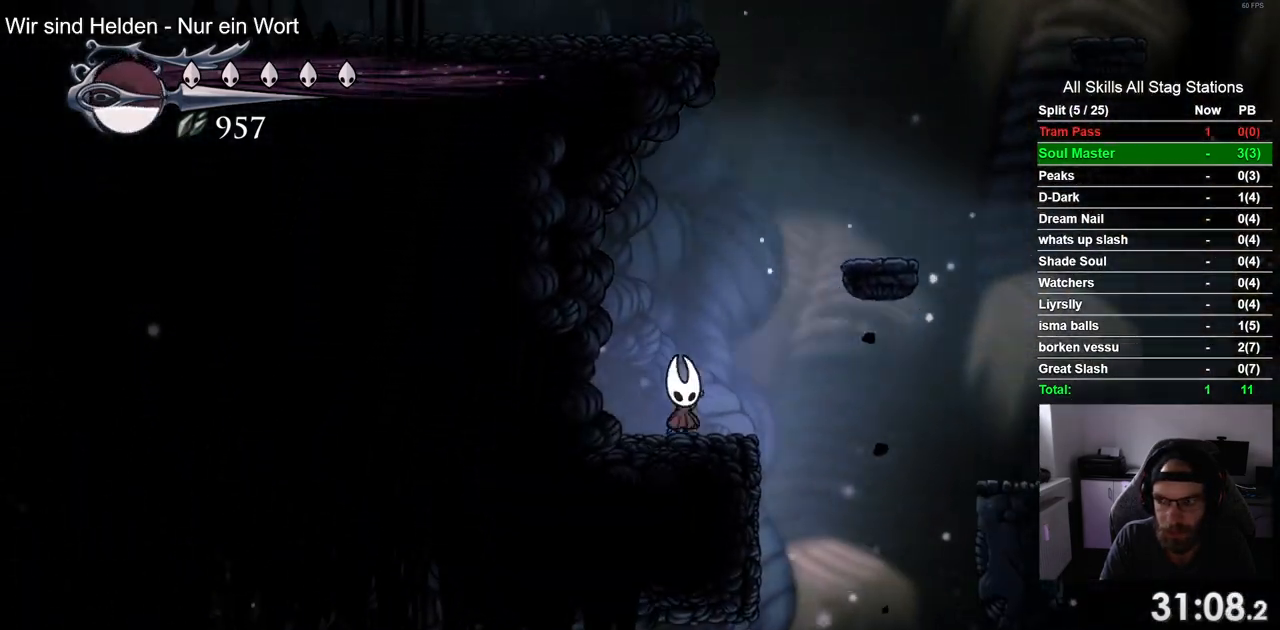
{"dt_ms": 1000, "buttons": ["CROSS", "SQUARE", "DPAD_UP", "DPAD_RIGHT"], "left_stick": "center", "right_stick": "center", "events": [[400, "CROSS", "up"], [483, "DPAD_RIGHT", "up"], [483, "DPAD_UP", "down"], [650, "CROSS", "down"], [650, "DPAD_LEFT", "down"], [867, "DPAD_LEFT", "up"], [933, "SQUARE", "down"], [983, "DPAD_RIGHT", "down"]]}
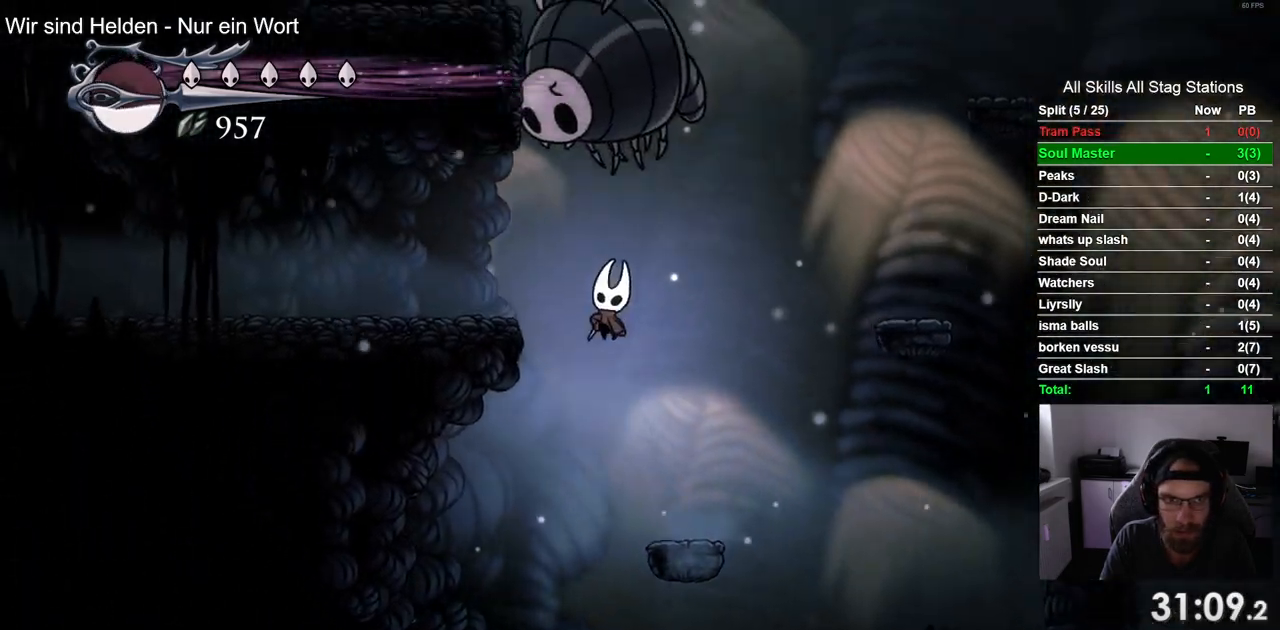
{"dt_ms": 500, "buttons": ["CROSS", "DPAD_RIGHT"], "left_stick": "center", "right_stick": "center", "events": [[83, "DPAD_UP", "up"], [117, "DPAD_RIGHT", "up"], [117, "SQUARE", "up"], [133, "CROSS", "up"], [417, "DPAD_RIGHT", "down"], [483, "CROSS", "down"]]}
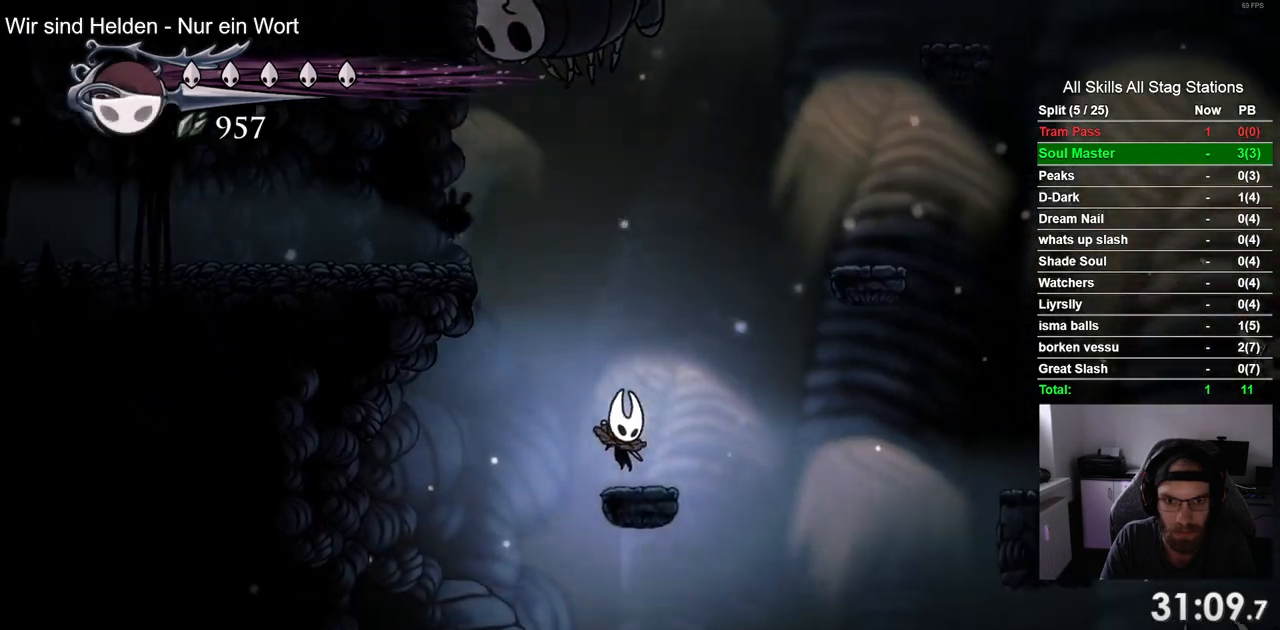
{"dt_ms": 500, "buttons": ["DPAD_RIGHT"], "left_stick": "center", "right_stick": "center", "events": [[483, "CROSS", "up"]]}
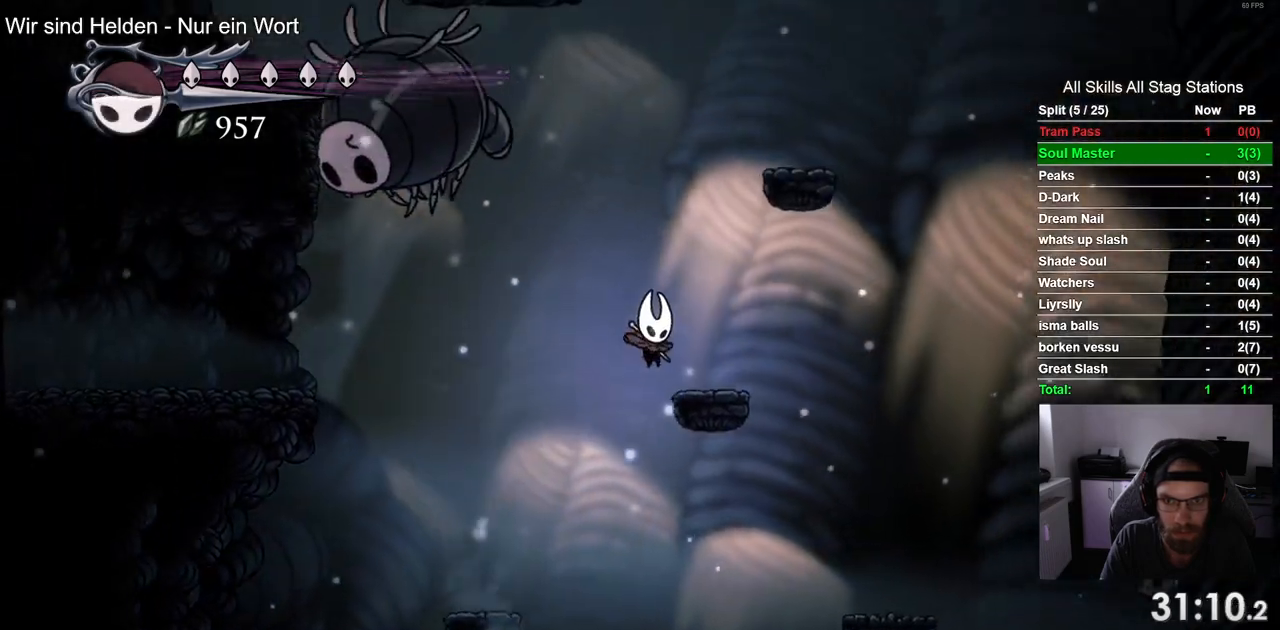
{"dt_ms": 500, "buttons": ["CROSS", "DPAD_RIGHT"], "left_stick": "center", "right_stick": "center", "events": [[133, "DPAD_RIGHT", "up"], [183, "CROSS", "down"], [383, "DPAD_RIGHT", "down"]]}
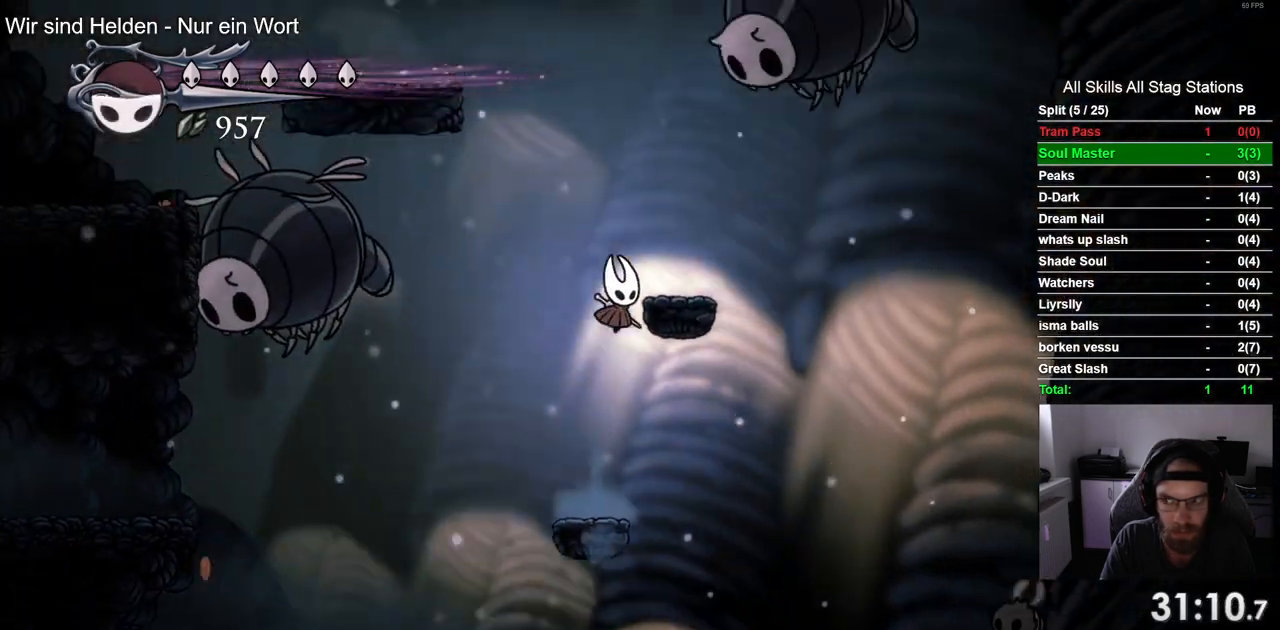
{"dt_ms": 500, "buttons": ["CROSS", "DPAD_LEFT"], "left_stick": "center", "right_stick": "center", "events": [[183, "DPAD_RIGHT", "up"], [200, "CROSS", "up"], [250, "DPAD_LEFT", "down"], [350, "CROSS", "down"]]}
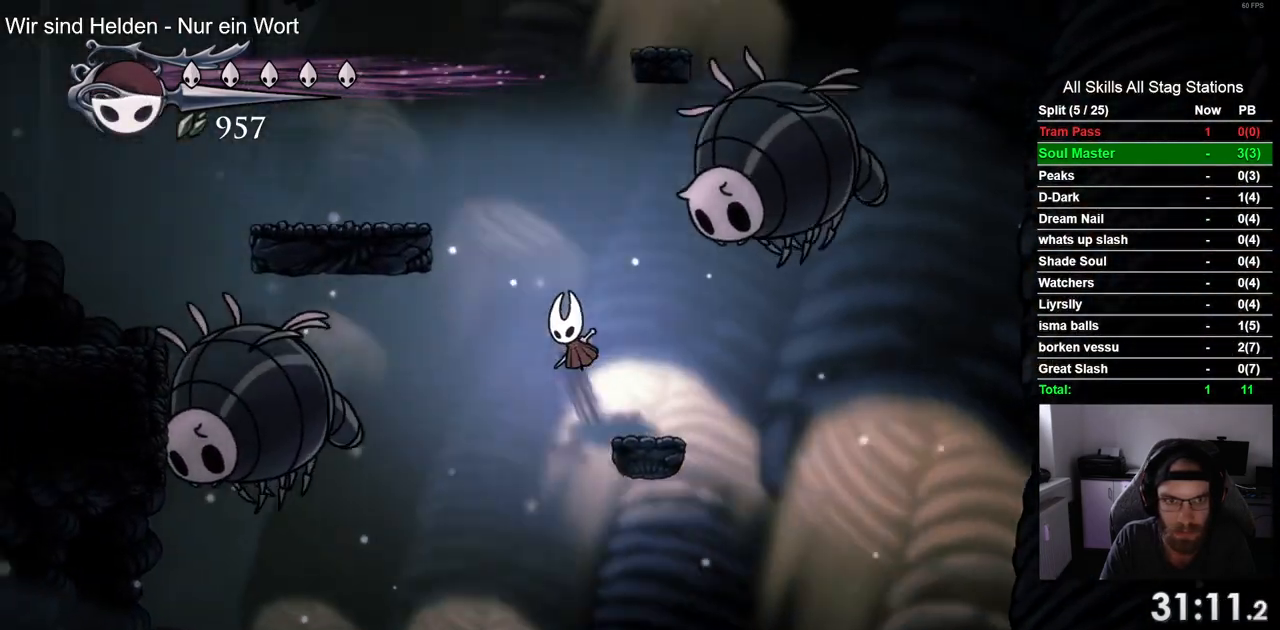
{"dt_ms": 500, "buttons": [], "left_stick": "center", "right_stick": "center", "events": [[350, "CROSS", "up"], [450, "DPAD_LEFT", "up"]]}
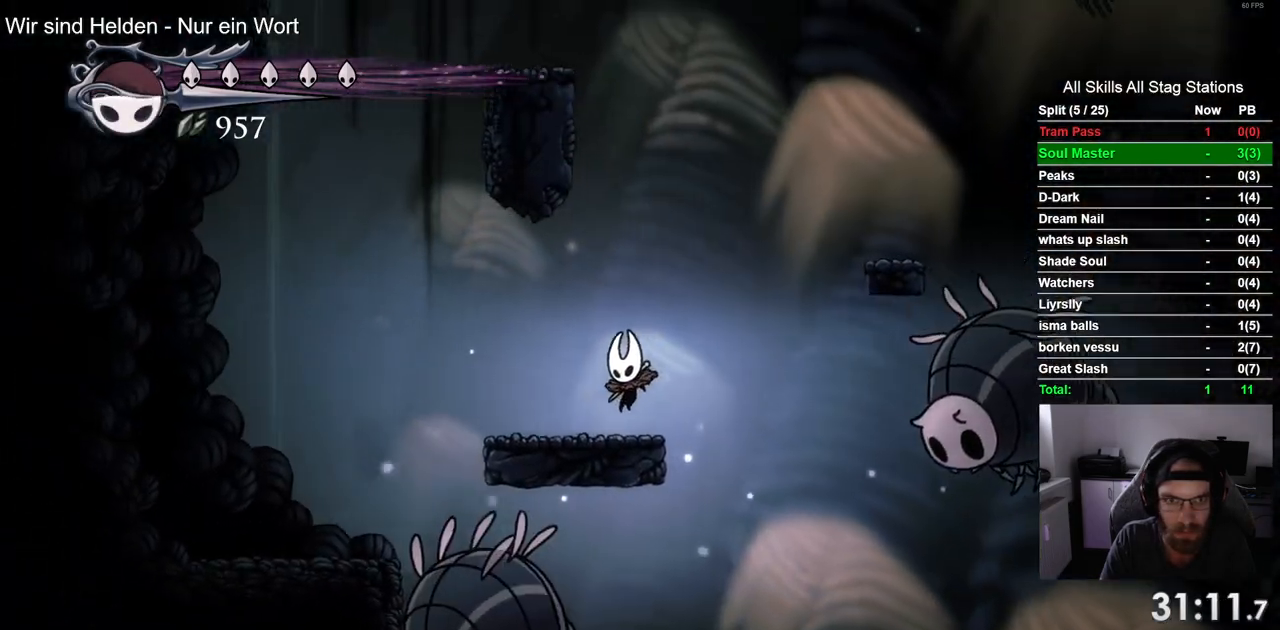
{"dt_ms": 500, "buttons": ["DPAD_LEFT"], "left_stick": "center", "right_stick": "center", "events": [[50, "CROSS", "down"], [400, "DPAD_LEFT", "down"], [500, "CROSS", "up"]]}
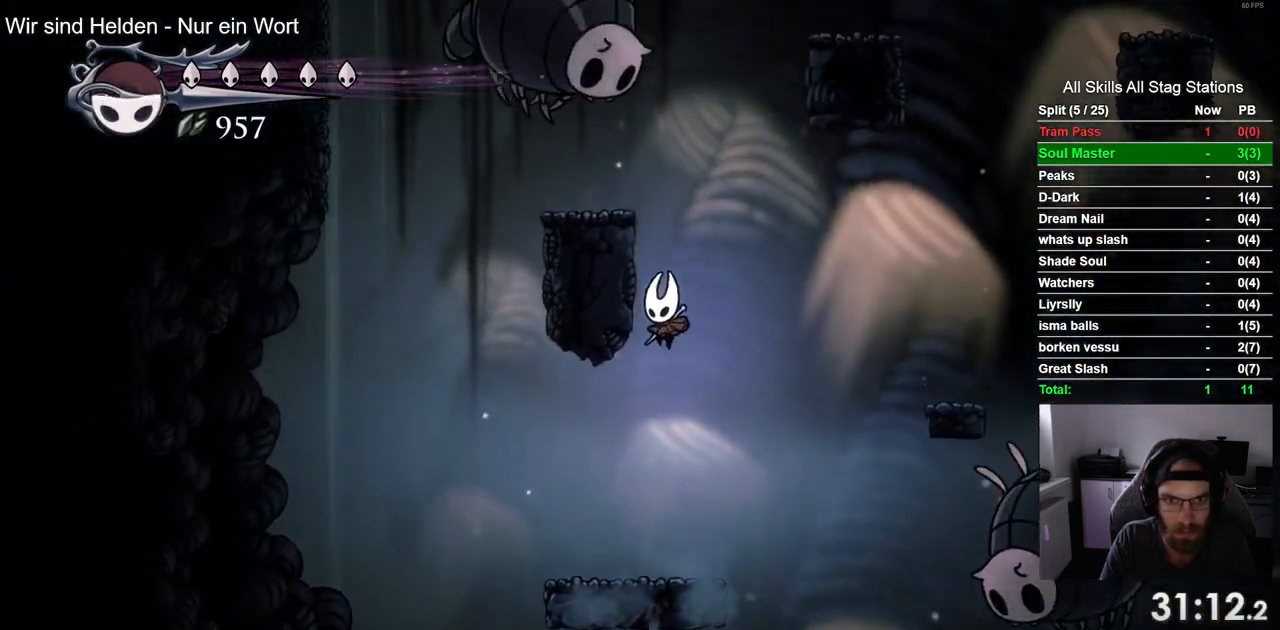
{"dt_ms": 500, "buttons": [], "left_stick": "center", "right_stick": "center", "events": [[67, "CROSS", "down"], [150, "DPAD_UP", "down"], [283, "SQUARE", "down"], [383, "DPAD_UP", "up"], [450, "DPAD_LEFT", "up"], [467, "SQUARE", "up"], [483, "CROSS", "up"]]}
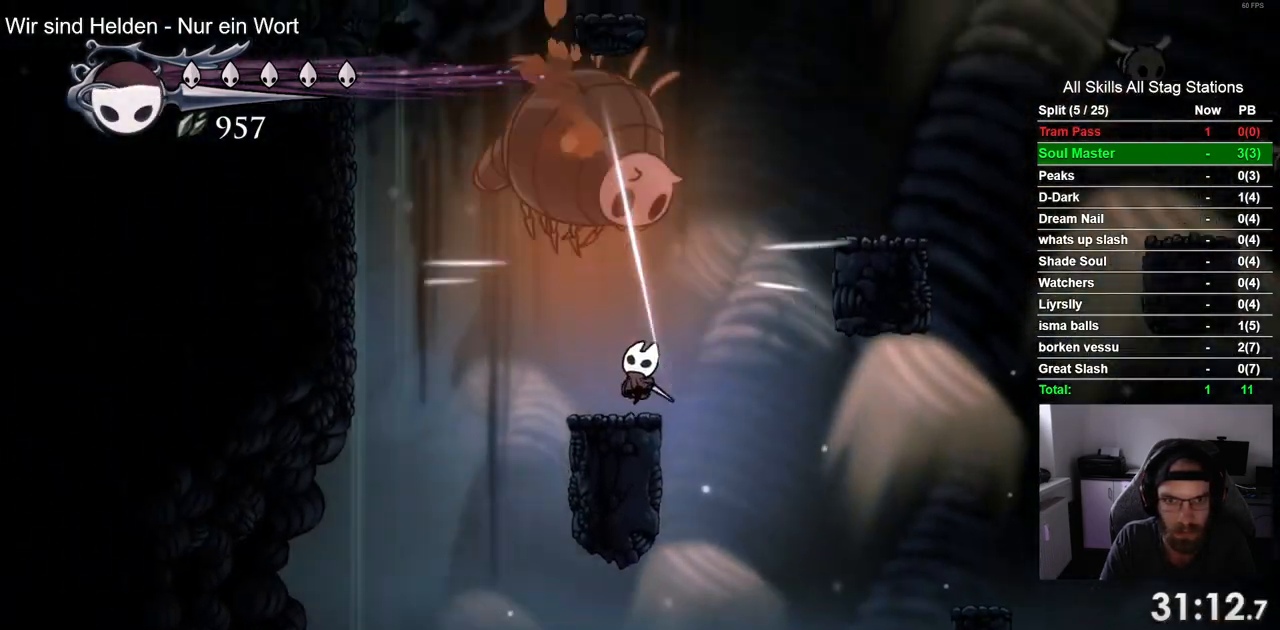
{"dt_ms": 500, "buttons": ["CROSS", "DPAD_RIGHT"], "left_stick": "center", "right_stick": "center", "events": [[200, "DPAD_RIGHT", "down"], [283, "CROSS", "down"]]}
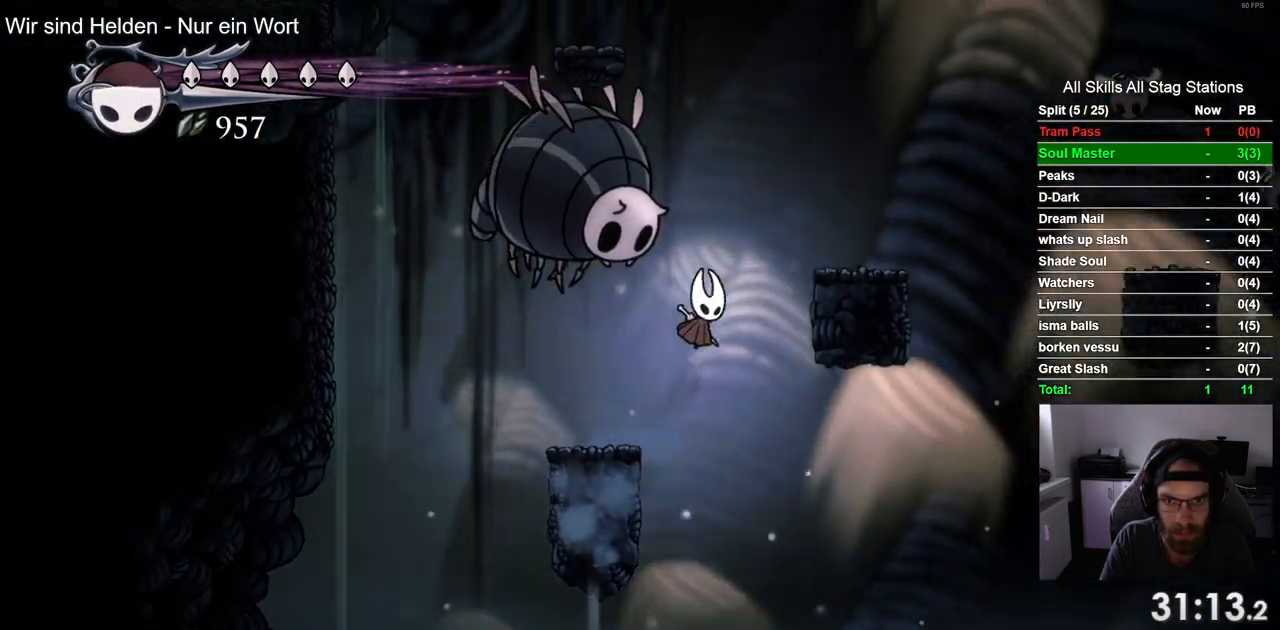
{"dt_ms": 500, "buttons": ["CROSS", "DPAD_LEFT"], "left_stick": "center", "right_stick": "center", "events": [[183, "CROSS", "up"], [367, "DPAD_RIGHT", "up"], [450, "DPAD_LEFT", "down"], [467, "CROSS", "down"]]}
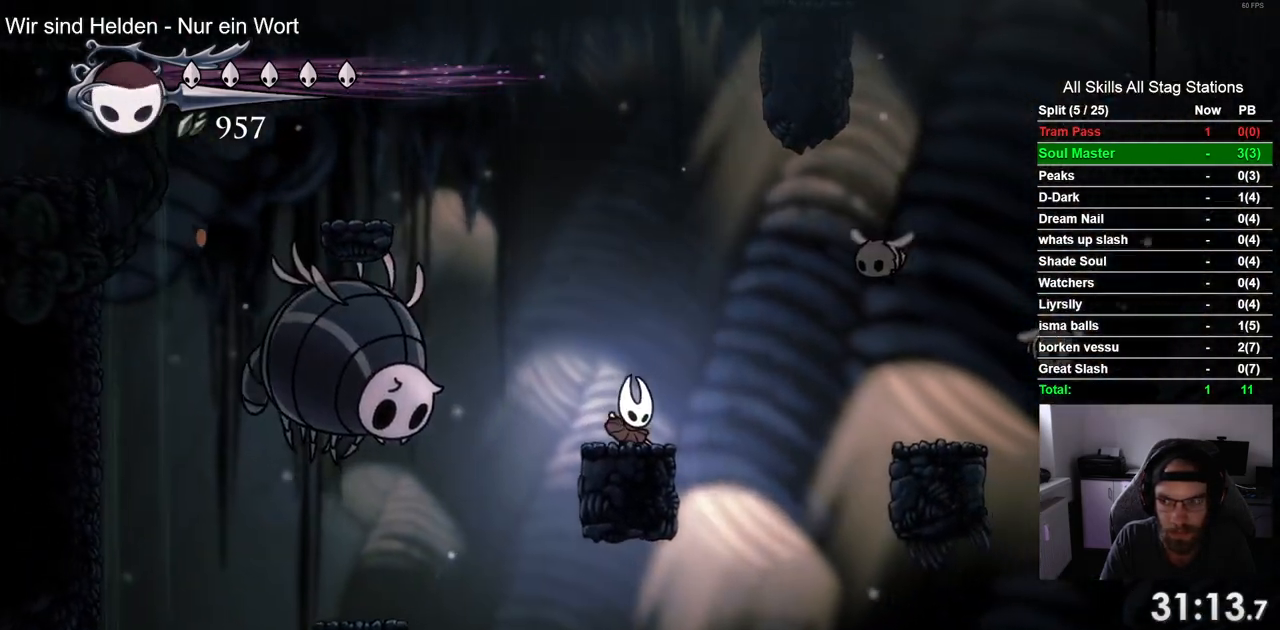
{"dt_ms": 500, "buttons": ["CROSS", "DPAD_LEFT"], "left_stick": "center", "right_stick": "center", "events": []}
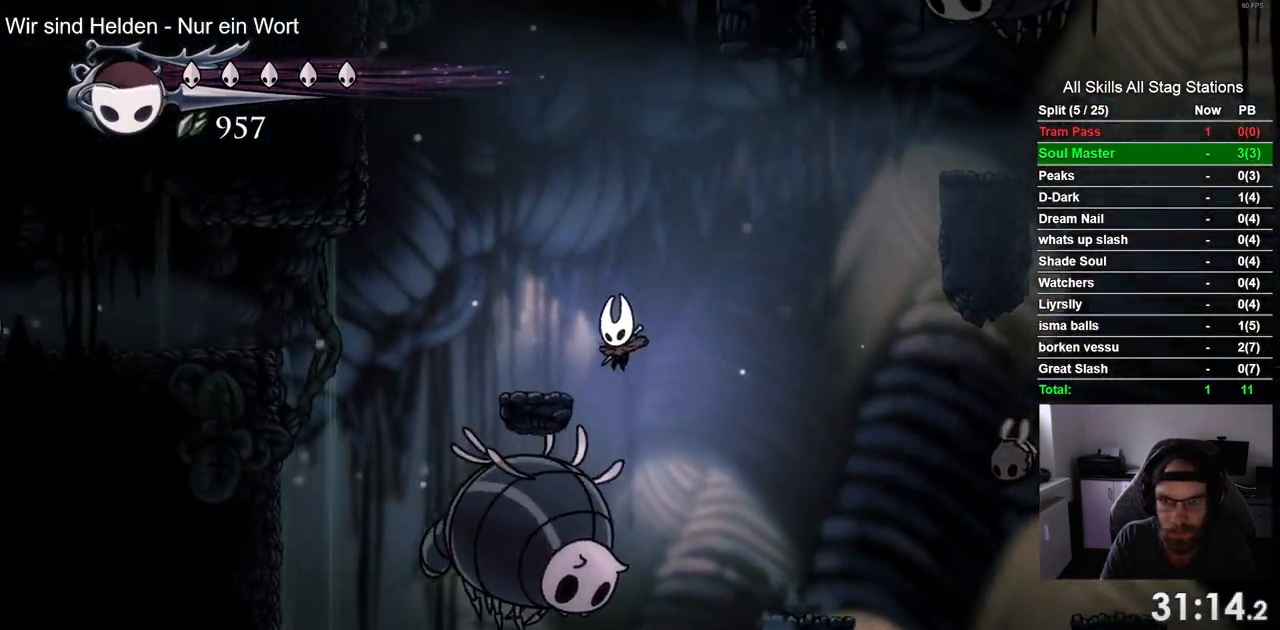
{"dt_ms": 500, "buttons": ["CROSS", "DPAD_LEFT"], "left_stick": "center", "right_stick": "center", "events": [[150, "CROSS", "up"], [300, "CROSS", "down"]]}
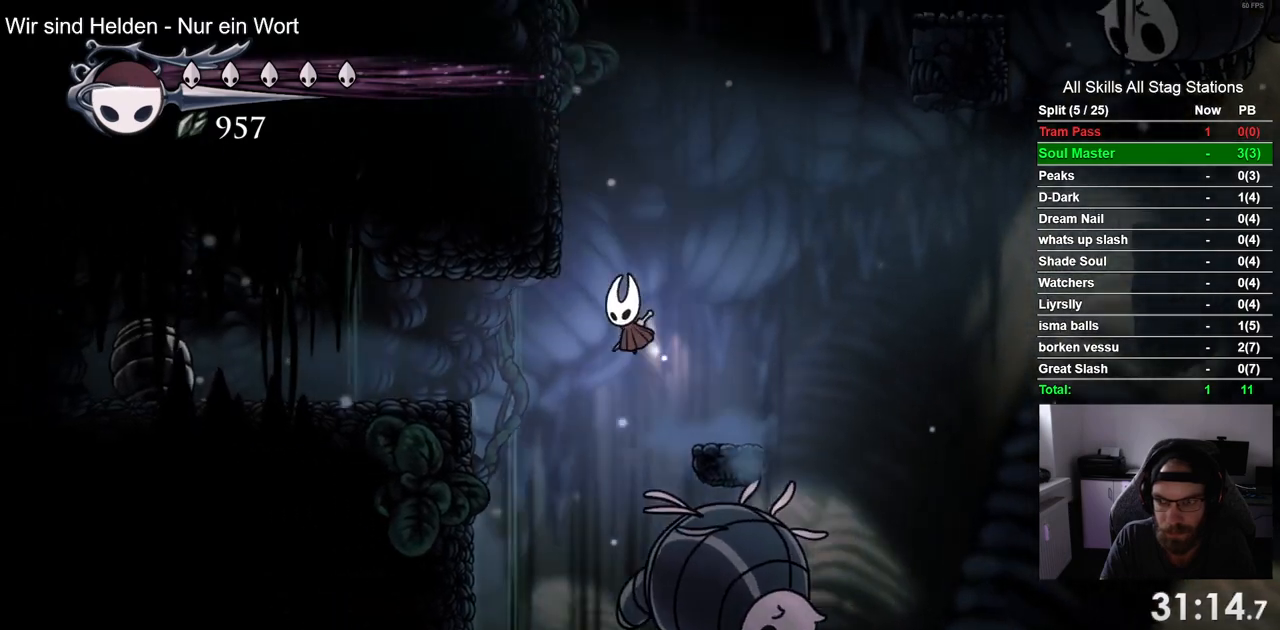
{"dt_ms": 500, "buttons": ["CROSS", "DPAD_LEFT"], "left_stick": "center", "right_stick": "center", "events": [[200, "CROSS", "up"], [250, "CROSS", "down"]]}
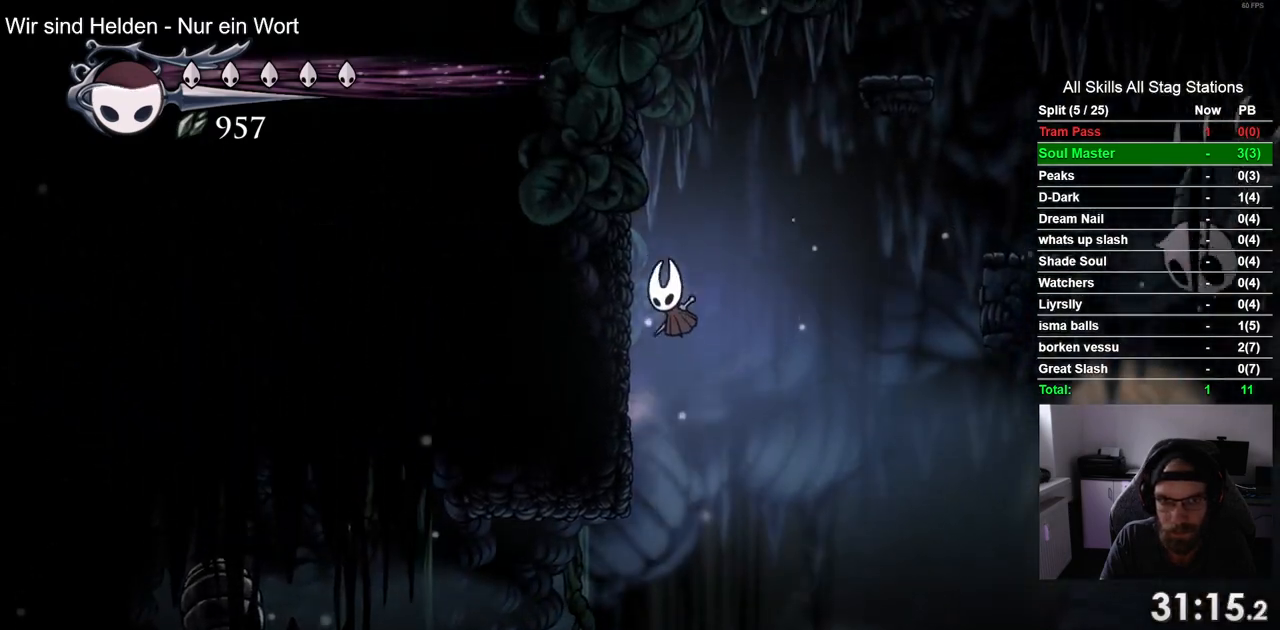
{"dt_ms": 500, "buttons": ["CROSS", "DPAD_RIGHT"], "left_stick": "center", "right_stick": "center", "events": [[50, "CROSS", "up"], [133, "CROSS", "down"], [167, "DPAD_UP", "down"], [183, "DPAD_LEFT", "up"], [250, "DPAD_RIGHT", "down"], [250, "DPAD_UP", "up"]]}
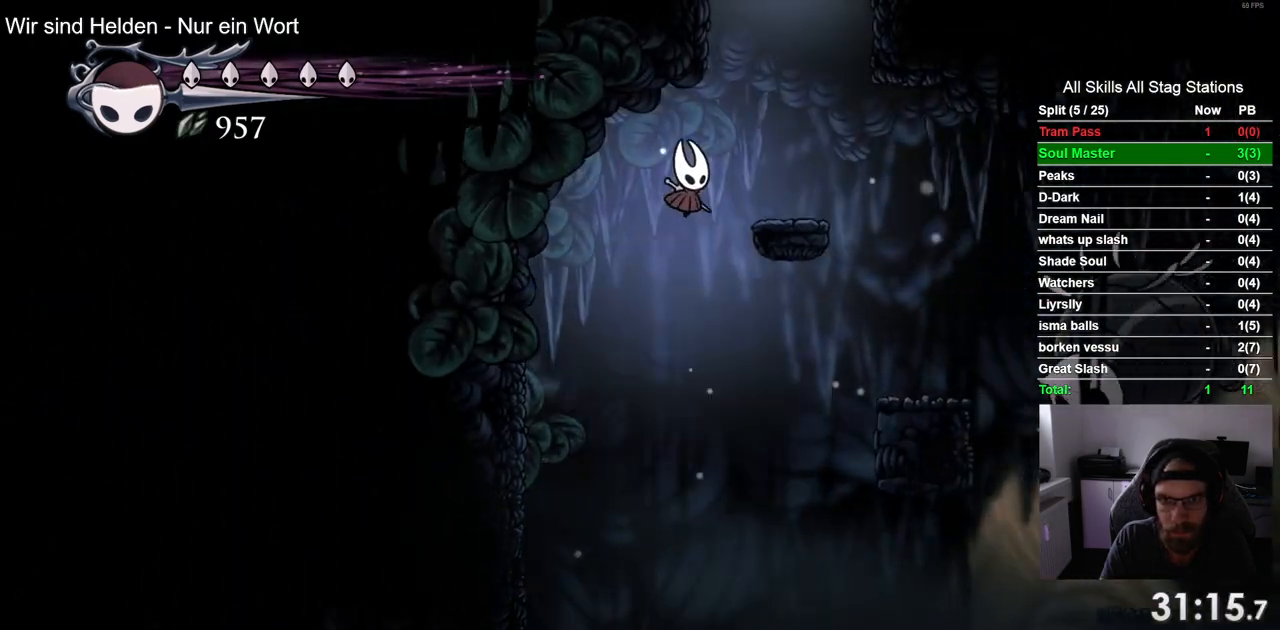
{"dt_ms": 500, "buttons": ["CROSS", "DPAD_LEFT"], "left_stick": "center", "right_stick": "center", "events": [[83, "CROSS", "up"], [233, "DPAD_RIGHT", "up"], [333, "CROSS", "down"], [400, "DPAD_LEFT", "down"]]}
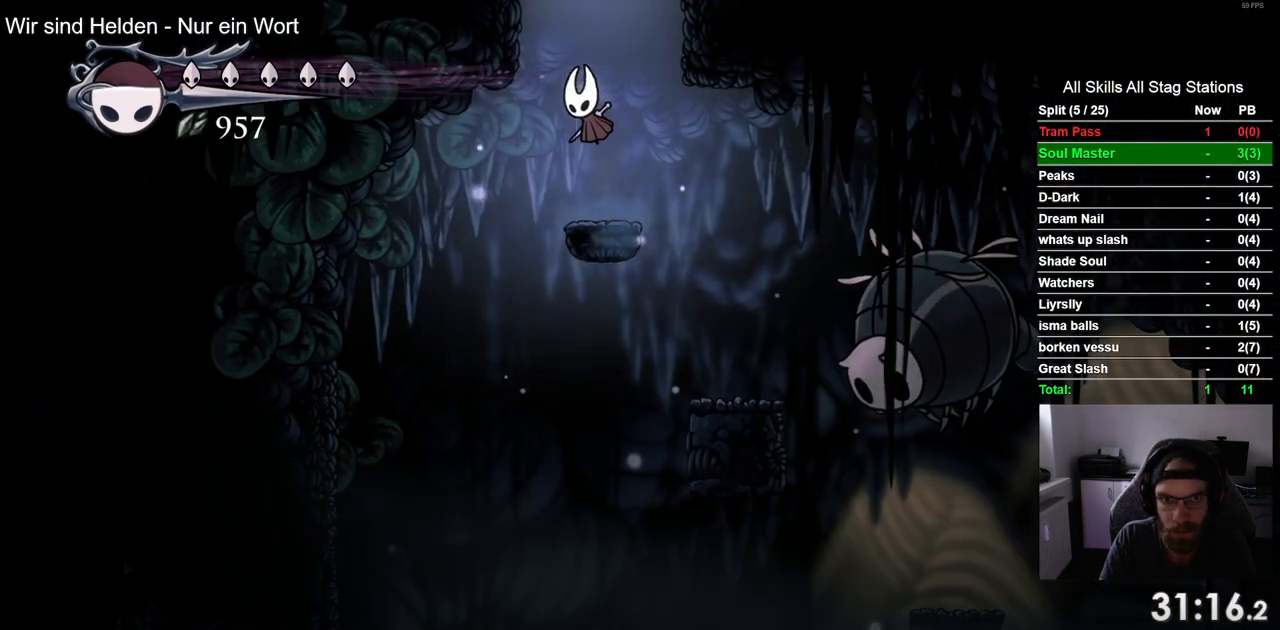
{"dt_ms": 500, "buttons": ["DPAD_LEFT"], "left_stick": "center", "right_stick": "center", "events": [[350, "CROSS", "up"]]}
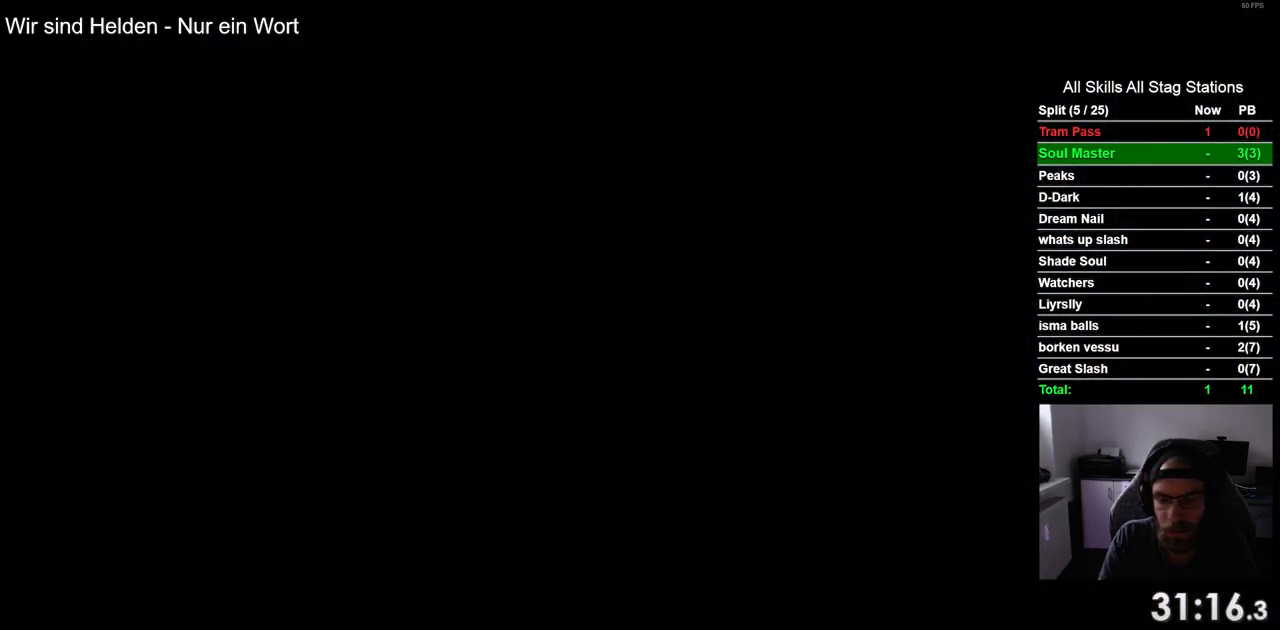
{"dt_ms": 500, "buttons": ["DPAD_LEFT"], "left_stick": "center", "right_stick": "center", "events": []}
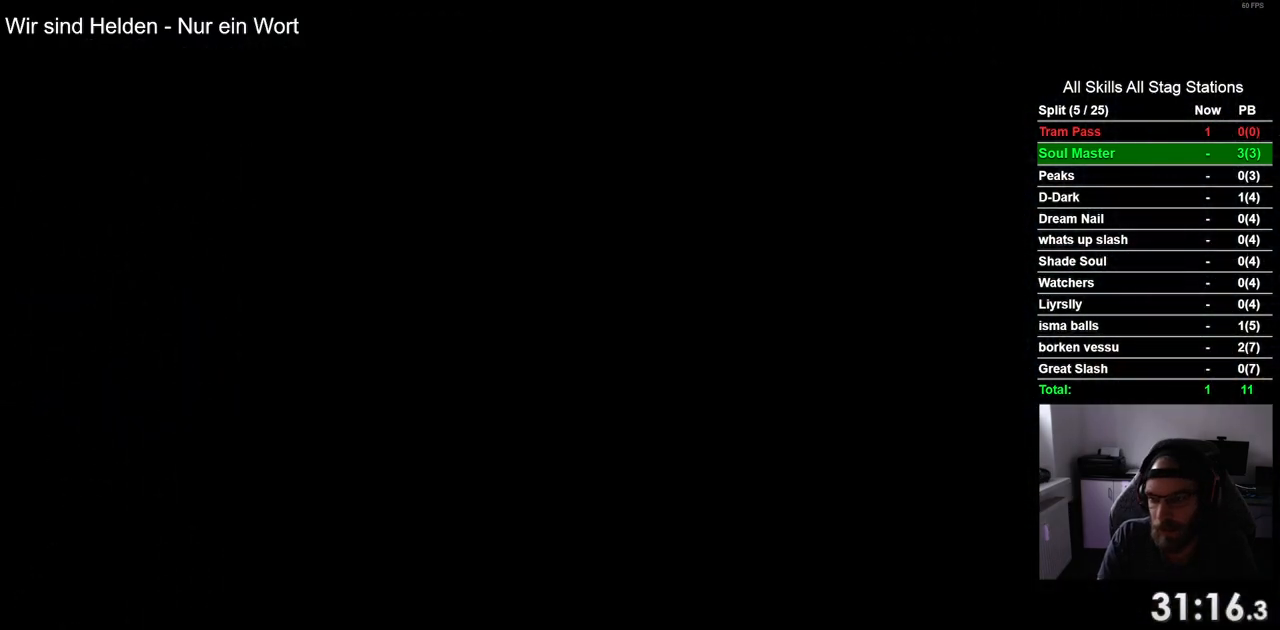
{"dt_ms": 500, "buttons": ["DPAD_LEFT"], "left_stick": "center", "right_stick": "center", "events": []}
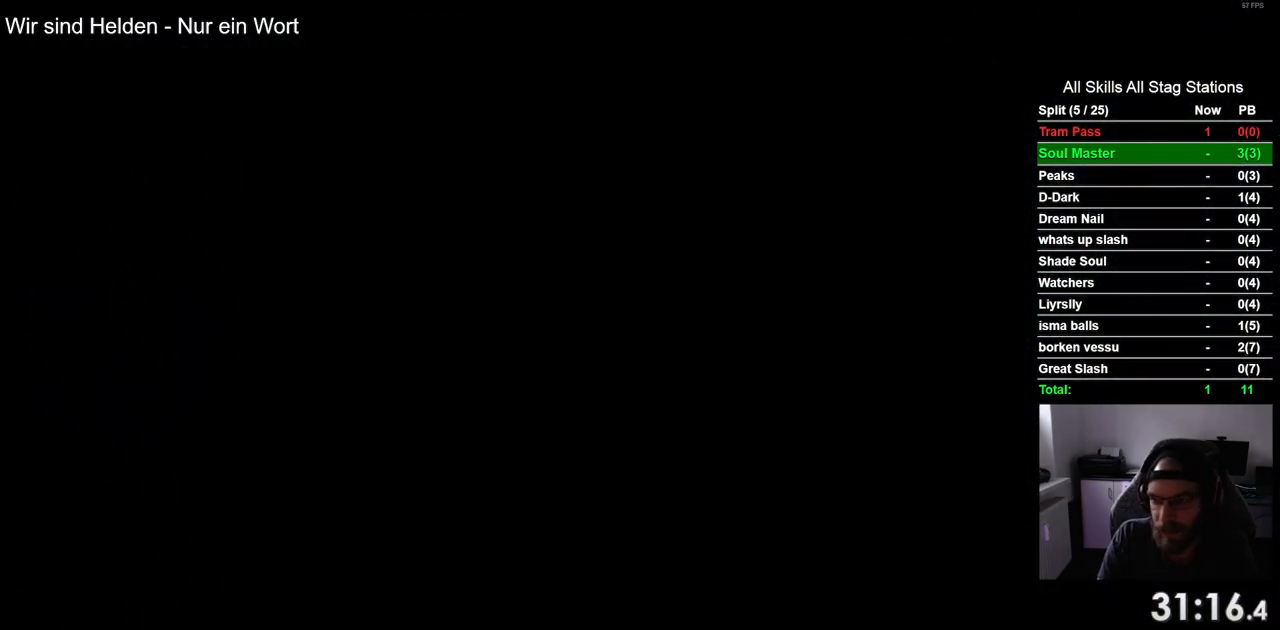
{"dt_ms": 500, "buttons": ["DPAD_LEFT"], "left_stick": "center", "right_stick": "center", "events": []}
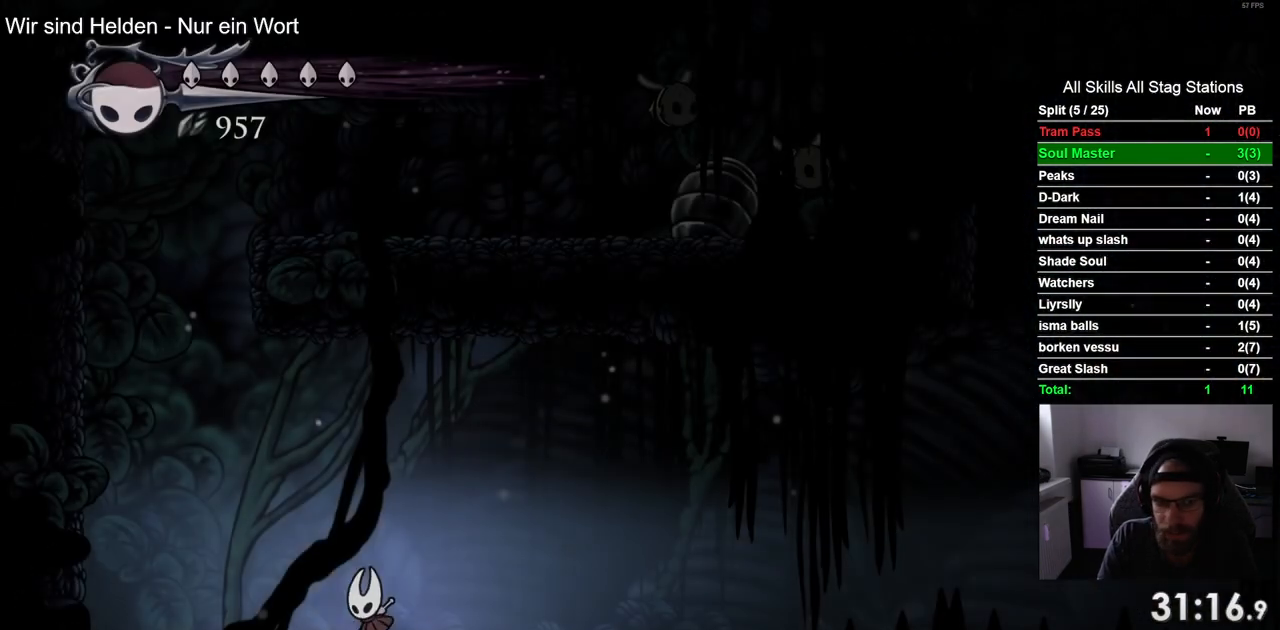
{"dt_ms": 500, "buttons": ["CROSS", "DPAD_LEFT"], "left_stick": "center", "right_stick": "center", "events": [[200, "CROSS", "down"]]}
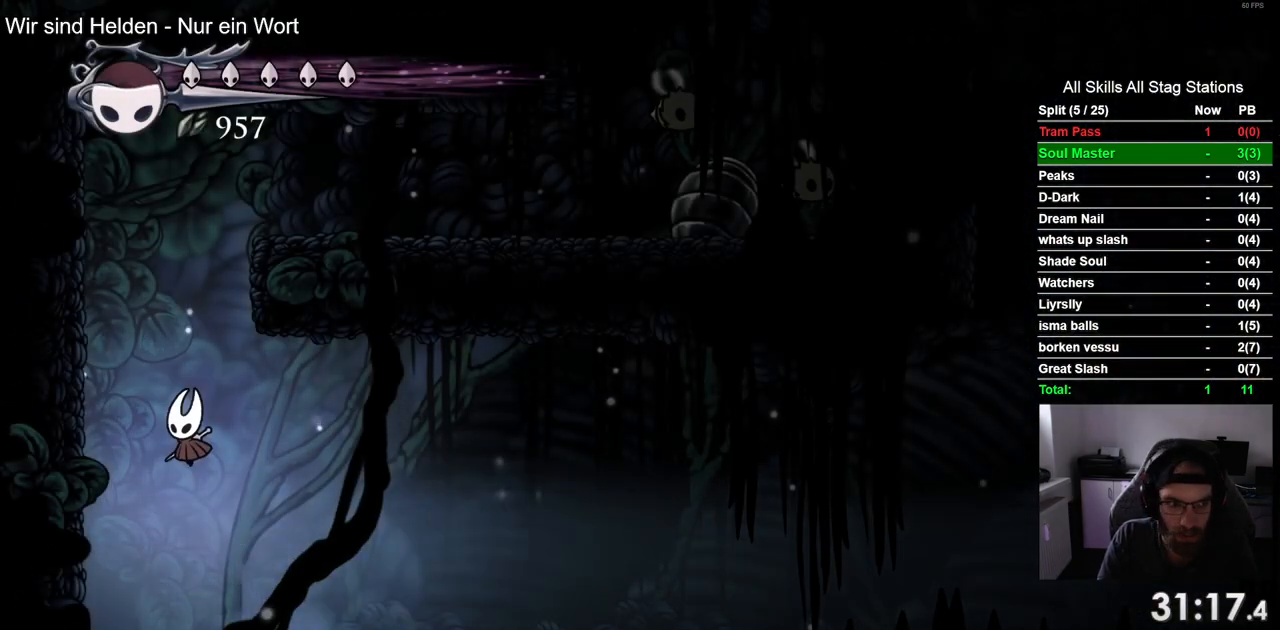
{"dt_ms": 500, "buttons": ["CROSS", "DPAD_LEFT"], "left_stick": "center", "right_stick": "center", "events": [[67, "CROSS", "up"], [233, "CROSS", "down"]]}
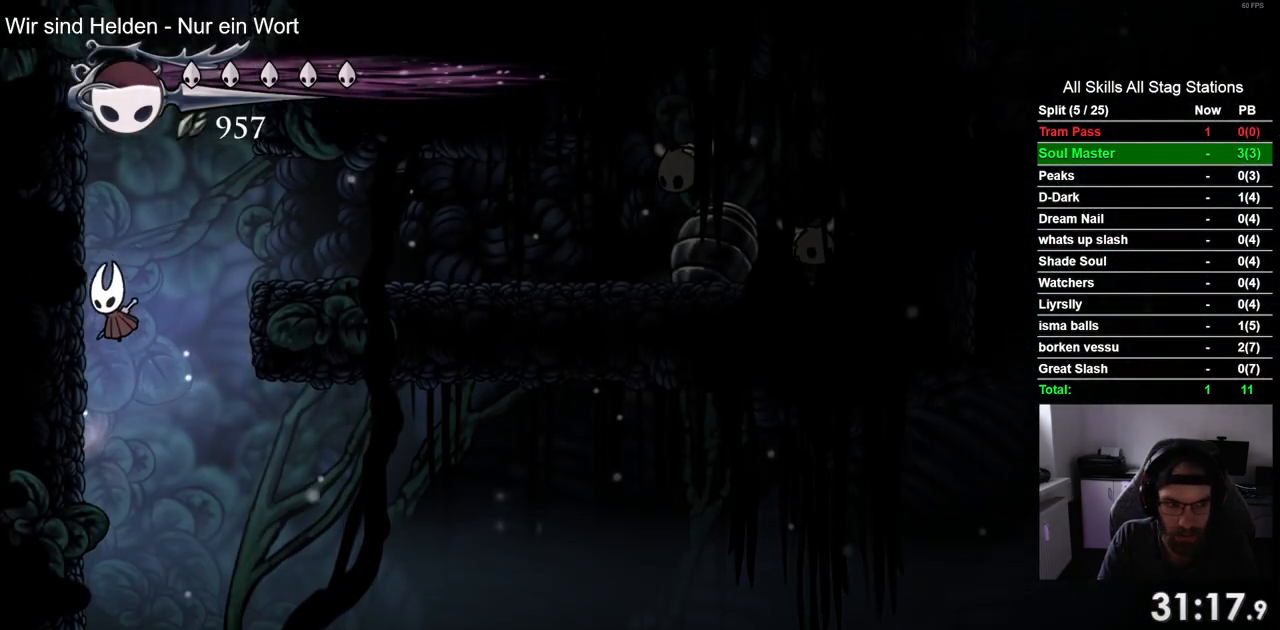
{"dt_ms": 500, "buttons": ["CROSS", "DPAD_UP"], "left_stick": "center", "right_stick": "center", "events": [[33, "CROSS", "up"], [133, "CROSS", "down"], [400, "CROSS", "up"], [450, "DPAD_LEFT", "up"], [450, "DPAD_UP", "down"], [467, "CROSS", "down"]]}
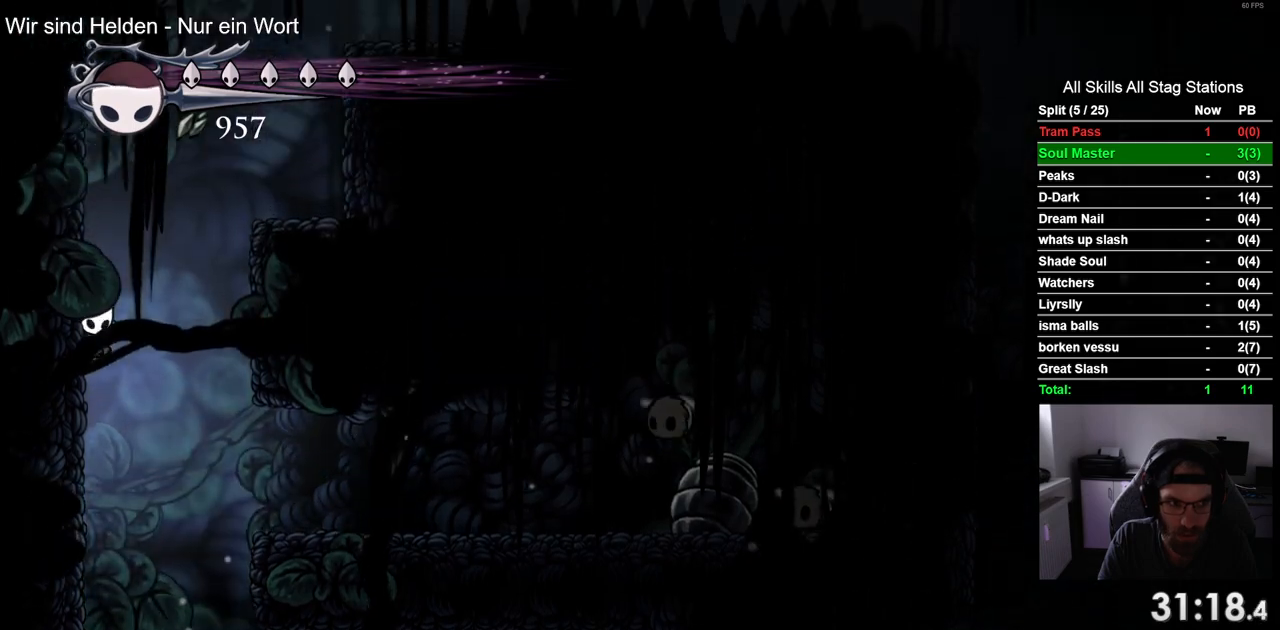
{"dt_ms": 500, "buttons": ["DPAD_RIGHT"], "left_stick": "center", "right_stick": "center", "events": [[17, "DPAD_UP", "up"], [83, "DPAD_RIGHT", "down"], [467, "CROSS", "up"]]}
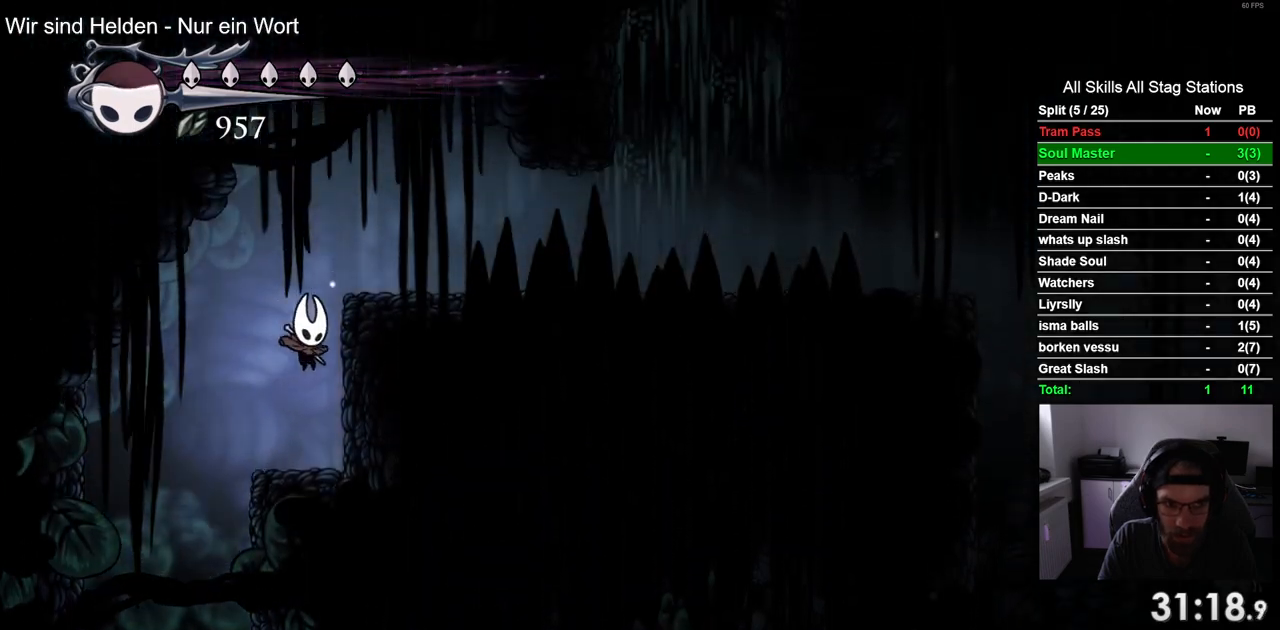
{"dt_ms": 500, "buttons": ["R2", "DPAD_RIGHT"], "left_stick": "center", "right_stick": "center", "events": [[83, "CROSS", "down"], [367, "CROSS", "up"], [400, "R2", "down"]]}